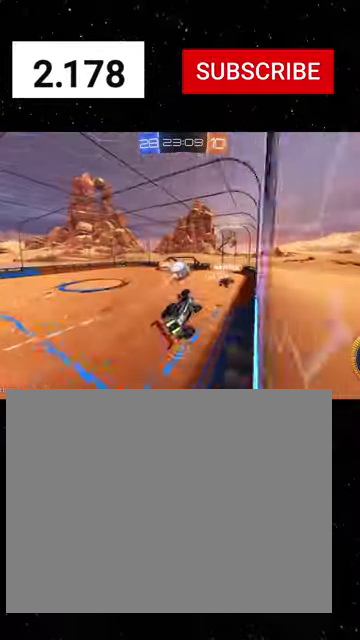
Gameplay with a controller (Xbox layout); each line is a JSON object with the inputs held at the frame after it. "events" lists button and stick changes between this image and that frame as [ms after this image, input, new state], when the widget could be followed in between. Not read: L2.
{"buttons": ["B", "R1", "R2"], "left_stick": "center", "right_stick": "center"}
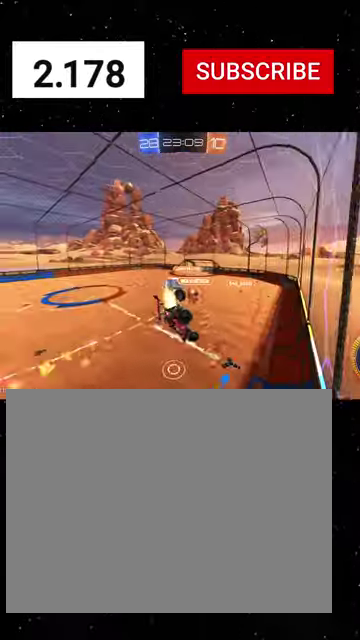
{"buttons": ["R1", "R2"], "left_stick": "center", "right_stick": "center", "events": [[33, "left_stick", "right"], [166, "B", "up"], [300, "left_stick", "center"]]}
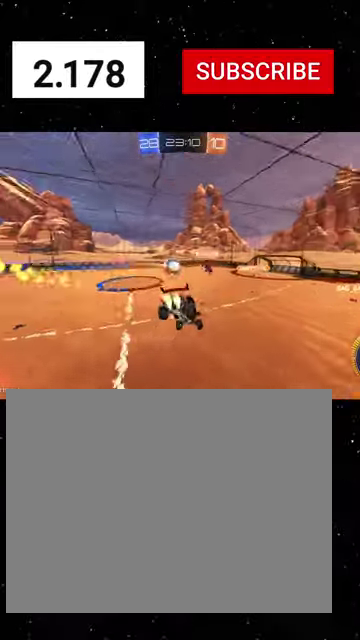
{"buttons": ["X", "R1", "R2"], "left_stick": "left", "right_stick": "center", "events": [[200, "left_stick", "down"], [300, "left_stick", "center"], [466, "X", "down"], [466, "left_stick", "left"]]}
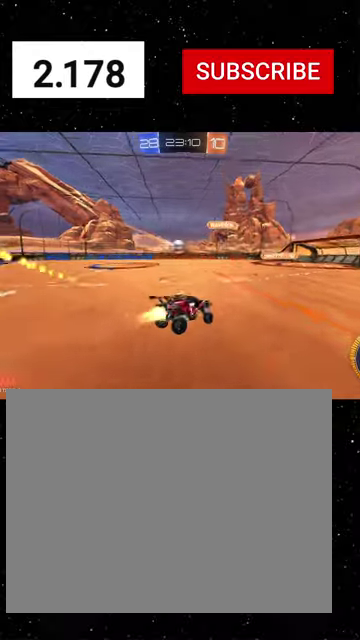
{"buttons": ["R1", "R2"], "left_stick": "right", "right_stick": "center", "events": [[66, "X", "up"], [400, "left_stick", "center"], [466, "left_stick", "right"]]}
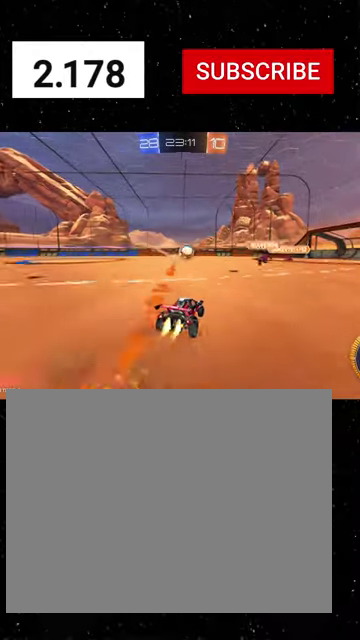
{"buttons": ["R1", "R2"], "left_stick": "right", "right_stick": "center", "events": [[133, "left_stick", "center"], [233, "left_stick", "left"], [333, "left_stick", "center"], [366, "R1", "up"], [400, "left_stick", "right"], [466, "R1", "down"]]}
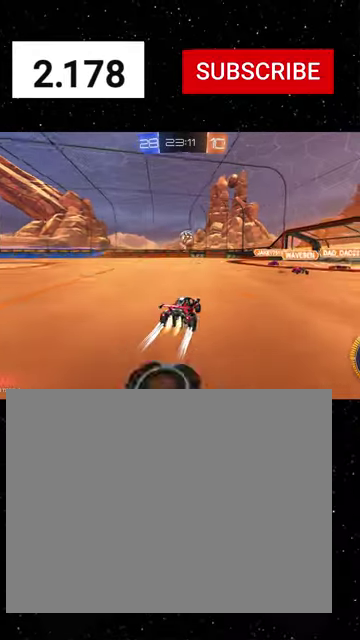
{"buttons": ["R2"], "left_stick": "left", "right_stick": "center", "events": [[66, "R1", "up"], [66, "left_stick", "center"], [166, "left_stick", "left"]]}
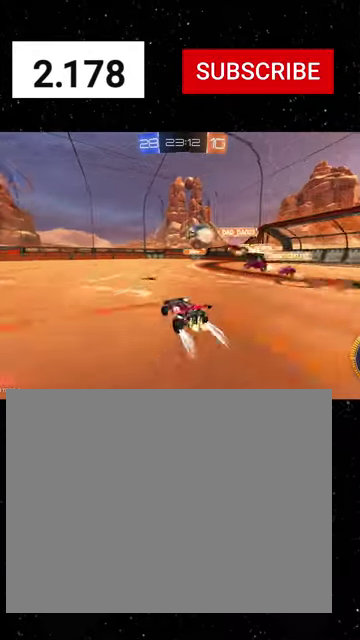
{"buttons": ["R2"], "left_stick": "left", "right_stick": "center", "events": [[133, "left_stick", "center"], [200, "R1", "down"], [400, "R1", "up"], [400, "left_stick", "left"]]}
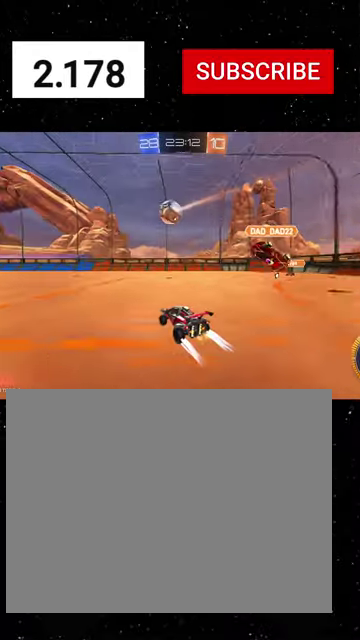
{"buttons": ["X", "R1", "R2"], "left_stick": "right", "right_stick": "center", "events": [[100, "A", "down"], [100, "left_stick", "down"], [166, "left_stick", "center"], [233, "left_stick", "down"], [300, "A", "up"], [333, "R1", "down"], [400, "X", "down"], [400, "left_stick", "down-right"], [466, "left_stick", "right"]]}
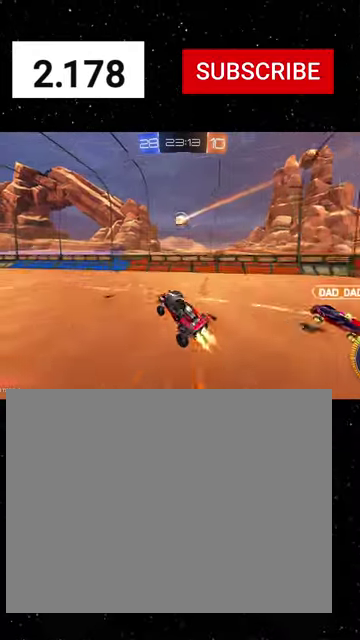
{"buttons": ["R1", "R2"], "left_stick": "center", "right_stick": "center", "events": [[33, "R1", "up"], [33, "X", "up"], [100, "R1", "down"], [200, "left_stick", "center"], [266, "X", "down"], [266, "left_stick", "left"], [366, "R1", "up"], [366, "X", "up"], [433, "left_stick", "center"], [466, "R1", "down"]]}
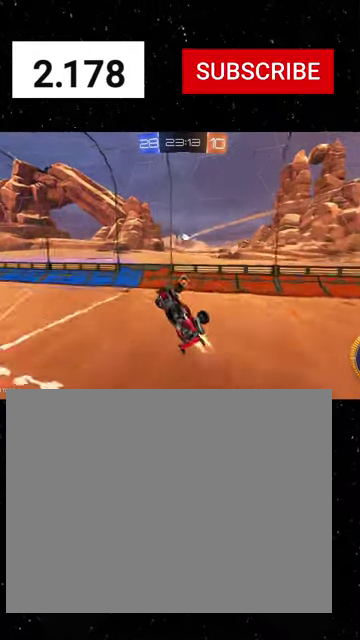
{"buttons": ["R1", "R2"], "left_stick": "up", "right_stick": "center", "events": [[66, "R1", "up"], [66, "left_stick", "down-left"], [300, "R1", "down"], [333, "Y", "down"], [333, "left_stick", "up"], [500, "Y", "up"]]}
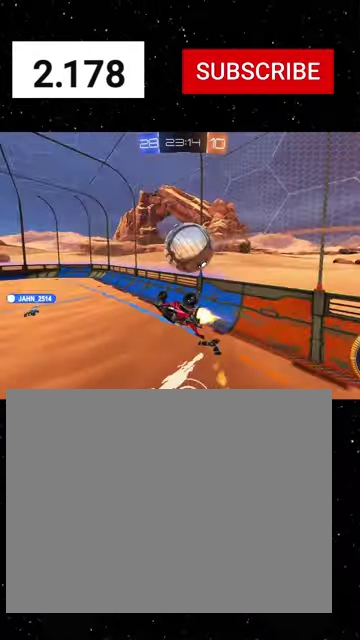
{"buttons": ["R2"], "left_stick": "down", "right_stick": "center", "events": [[200, "B", "down"], [200, "Y", "down"], [233, "left_stick", "center"], [333, "left_stick", "down"], [366, "B", "up"], [366, "Y", "up"], [400, "R1", "up"]]}
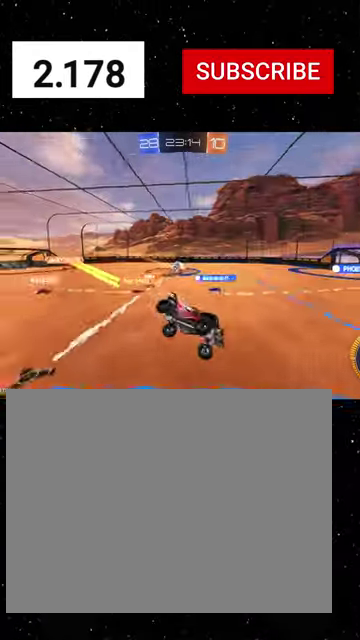
{"buttons": ["R1", "R2"], "left_stick": "down-left", "right_stick": "center", "events": [[66, "R1", "down"], [66, "left_stick", "down-left"], [100, "X", "down"], [200, "X", "up"], [366, "L1", "down"], [466, "L1", "up"]]}
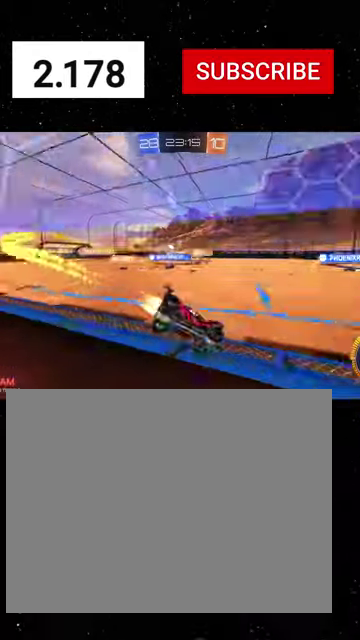
{"buttons": ["A", "R1", "R2"], "left_stick": "up-left", "right_stick": "center", "events": [[333, "left_stick", "left"], [433, "left_stick", "up-left"], [500, "A", "down"]]}
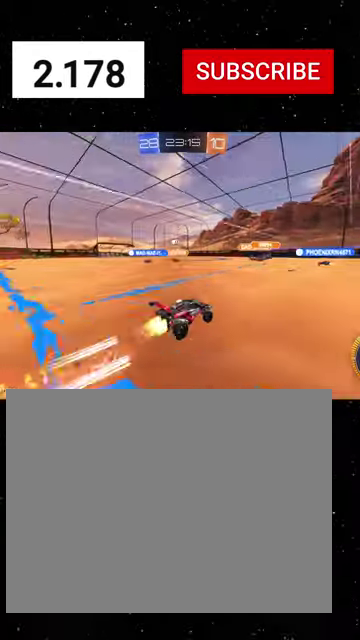
{"buttons": ["X", "R2"], "left_stick": "down-left", "right_stick": "center", "events": [[100, "X", "down"], [133, "A", "up"], [133, "left_stick", "down"], [166, "R1", "up"], [233, "R1", "down"], [233, "left_stick", "down-left"], [366, "R1", "up"]]}
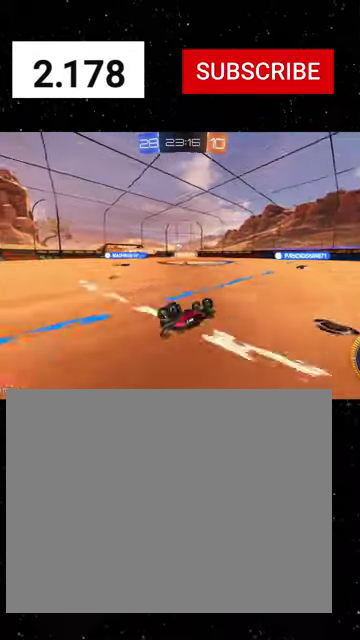
{"buttons": ["R2"], "left_stick": "center", "right_stick": "center", "events": [[333, "R1", "down"], [333, "left_stick", "down"], [400, "left_stick", "center"], [466, "R1", "up"], [466, "X", "up"]]}
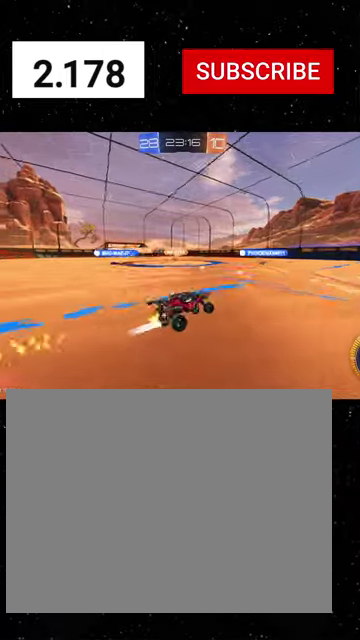
{"buttons": ["R2"], "left_stick": "center", "right_stick": "center", "events": [[133, "left_stick", "down-left"], [300, "left_stick", "center"]]}
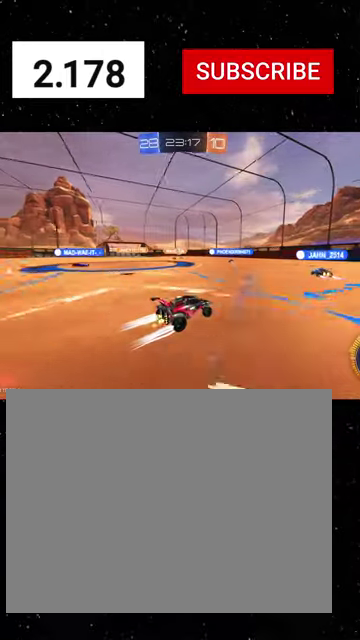
{"buttons": ["R1", "R2"], "left_stick": "center", "right_stick": "center", "events": [[300, "R1", "down"]]}